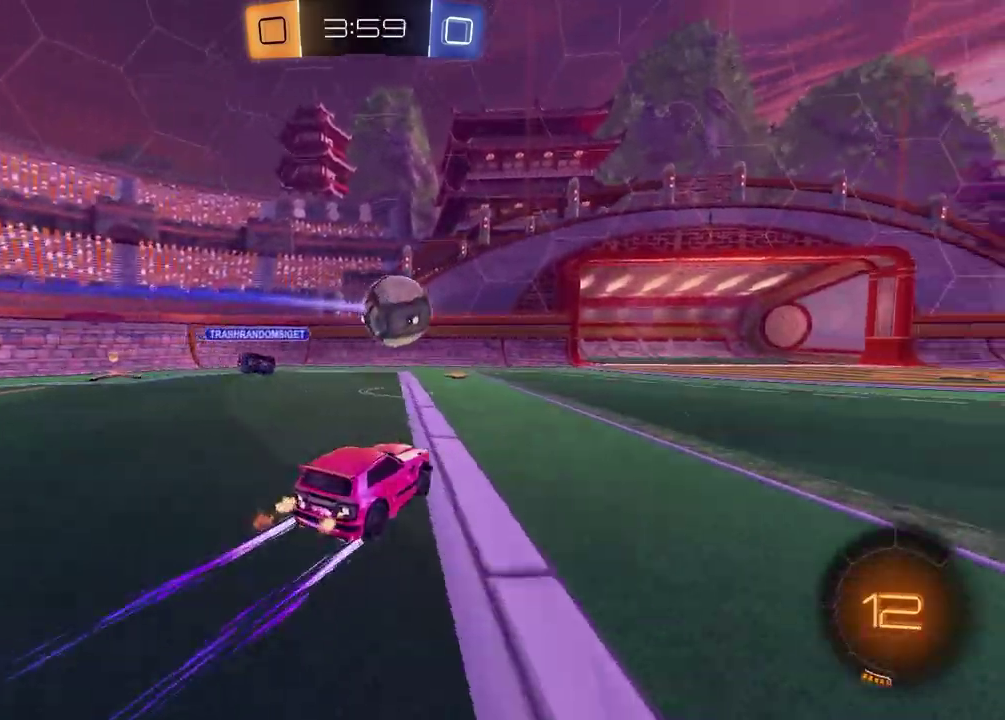
Gameplay with a controller (PlayStation layout); each line is a JSON object with the inputs held at the frame after it. "events" lists button and stick changes between this image and that frame as [ms after this image, input, new state], when the widget could be followed in between. Not read: L1 R1.
{"buttons": ["R2"], "left_stick": "right", "right_stick": "center", "events": [[100, "left_stick", "center"], [300, "left_stick", "right"]]}
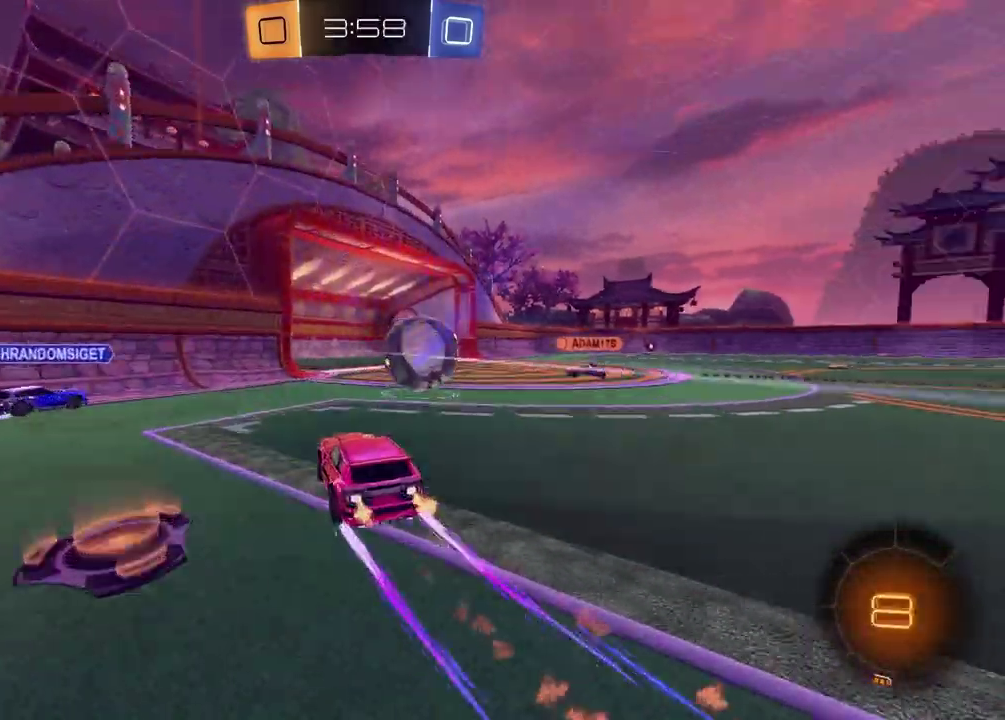
{"buttons": ["R2"], "left_stick": "right", "right_stick": "center", "events": [[150, "left_stick", "up-right"], [200, "left_stick", "right"]]}
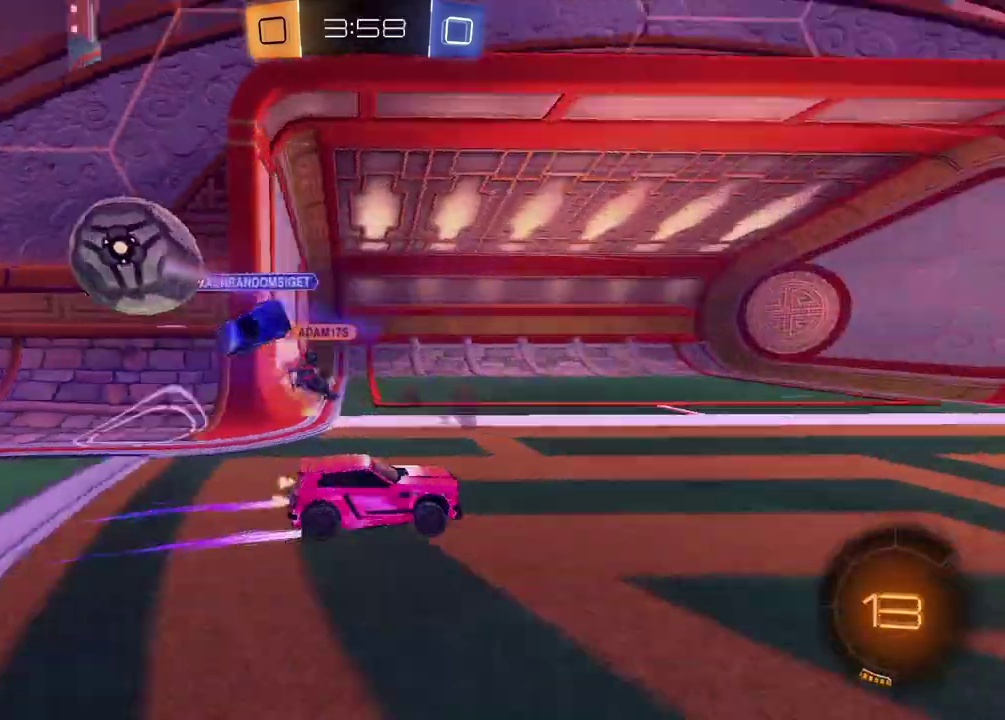
{"buttons": [], "left_stick": "left", "right_stick": "center", "events": [[17, "left_stick", "center"], [233, "left_stick", "left"], [383, "R2", "up"]]}
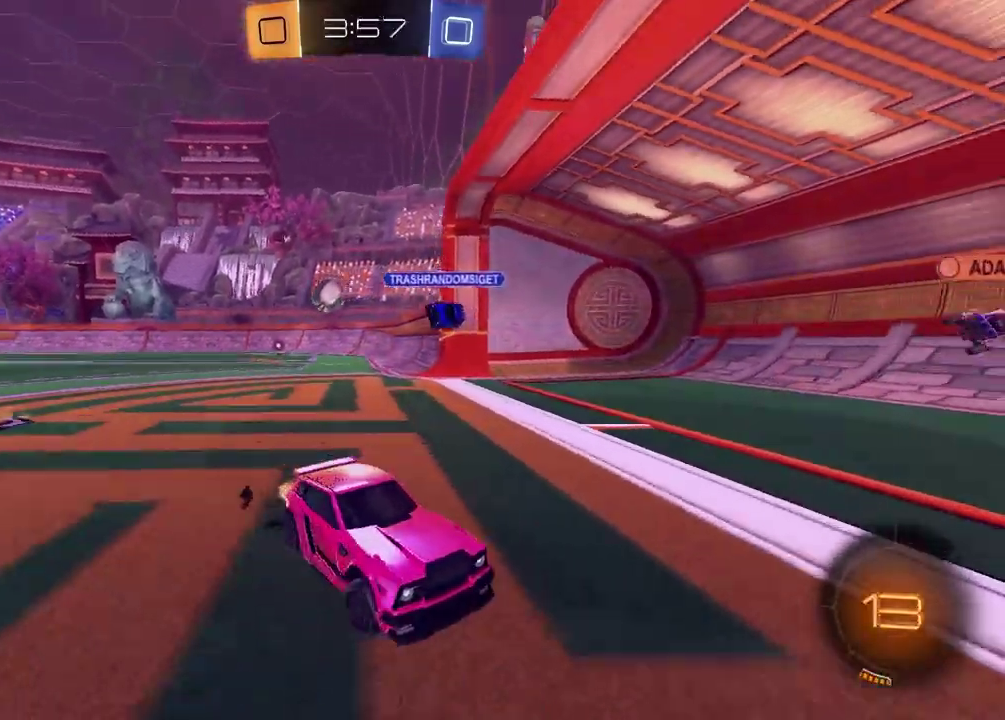
{"buttons": ["R2"], "left_stick": "left", "right_stick": "center", "events": [[33, "R2", "down"]]}
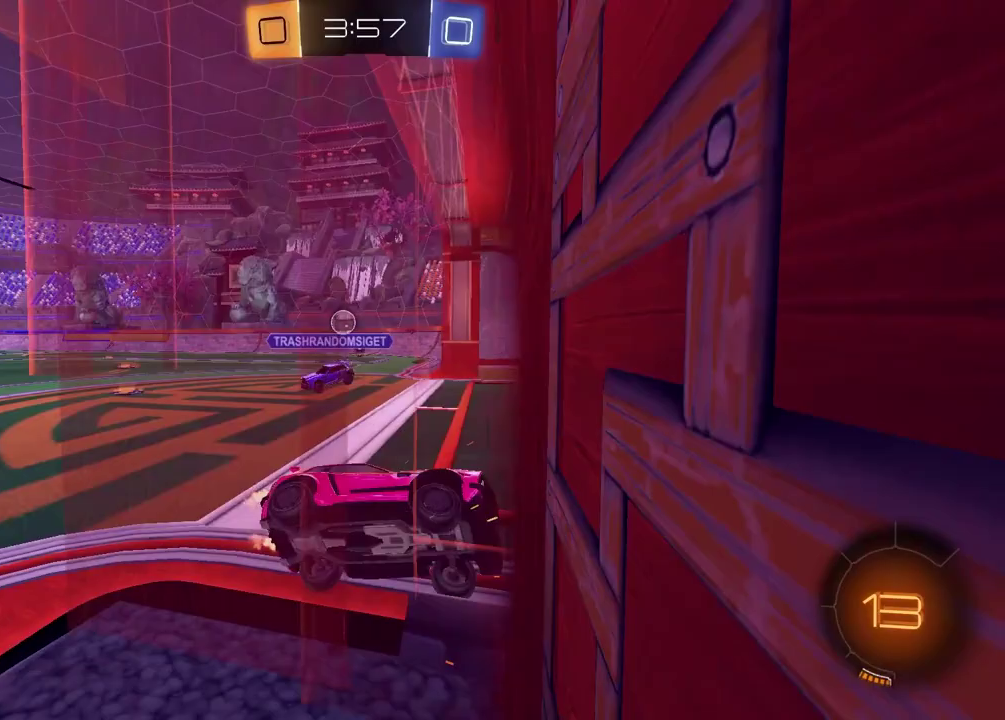
{"buttons": ["R2"], "left_stick": "left", "right_stick": "center", "events": []}
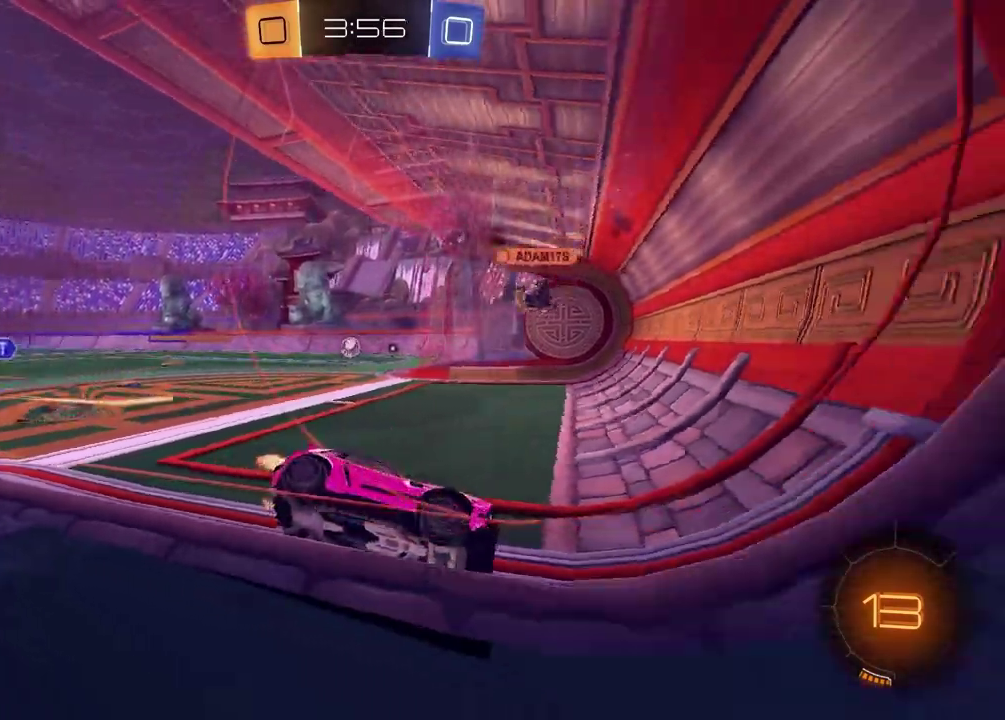
{"buttons": ["R2"], "left_stick": "left", "right_stick": "center", "events": []}
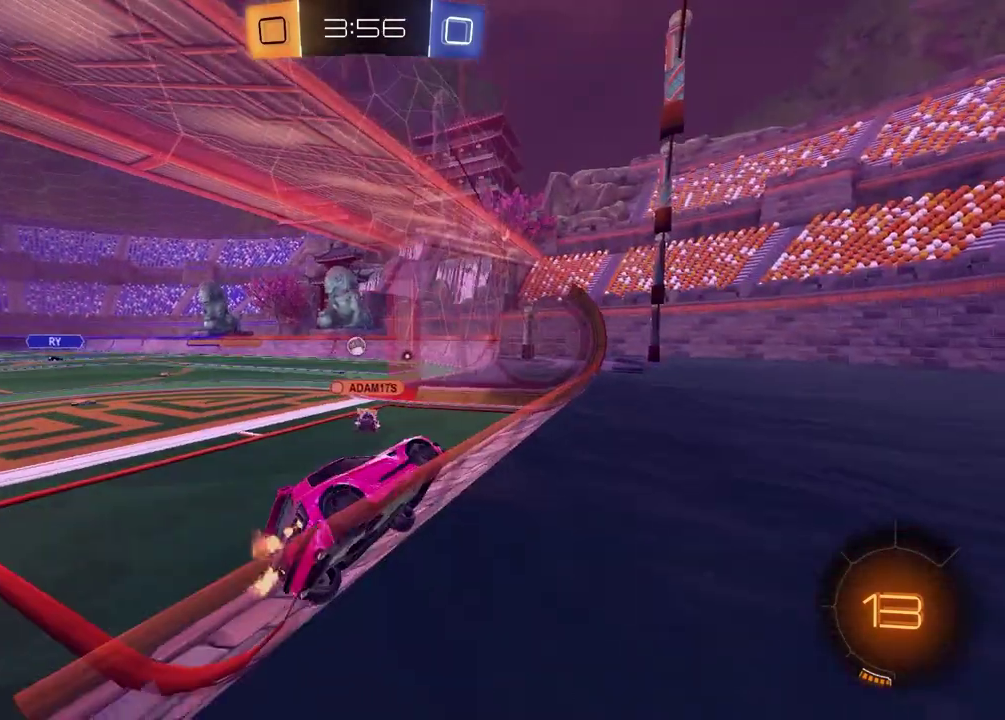
{"buttons": ["R2"], "left_stick": "left", "right_stick": "center", "events": []}
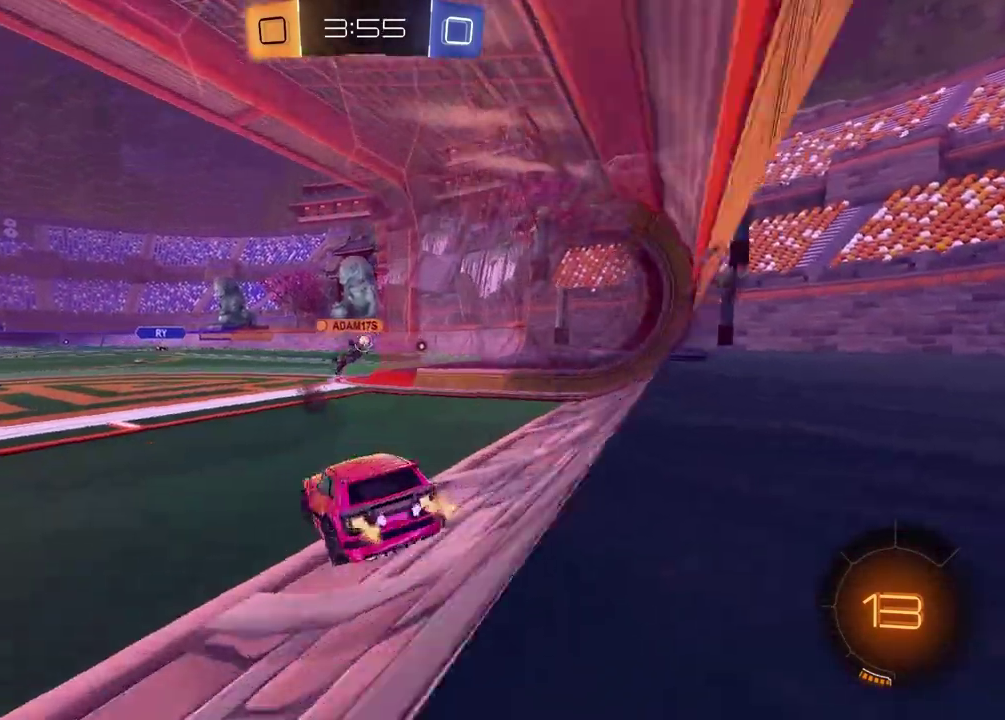
{"buttons": ["R2"], "left_stick": "center", "right_stick": "center", "events": [[367, "left_stick", "center"]]}
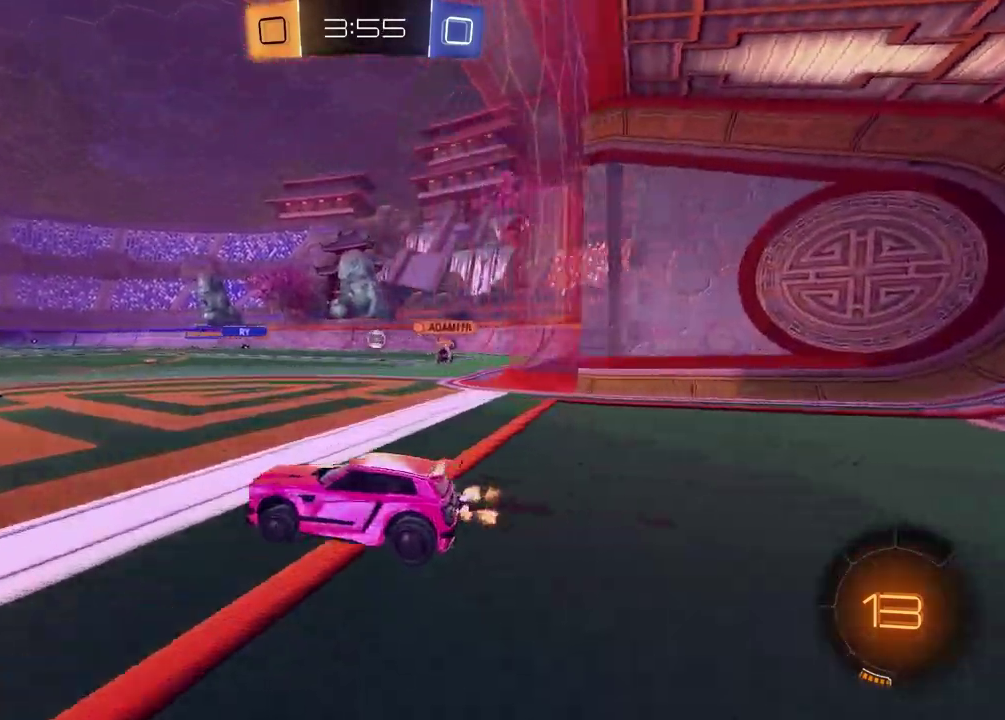
{"buttons": [], "left_stick": "center", "right_stick": "center", "events": [[233, "left_stick", "right"], [367, "left_stick", "center"], [400, "R2", "up"]]}
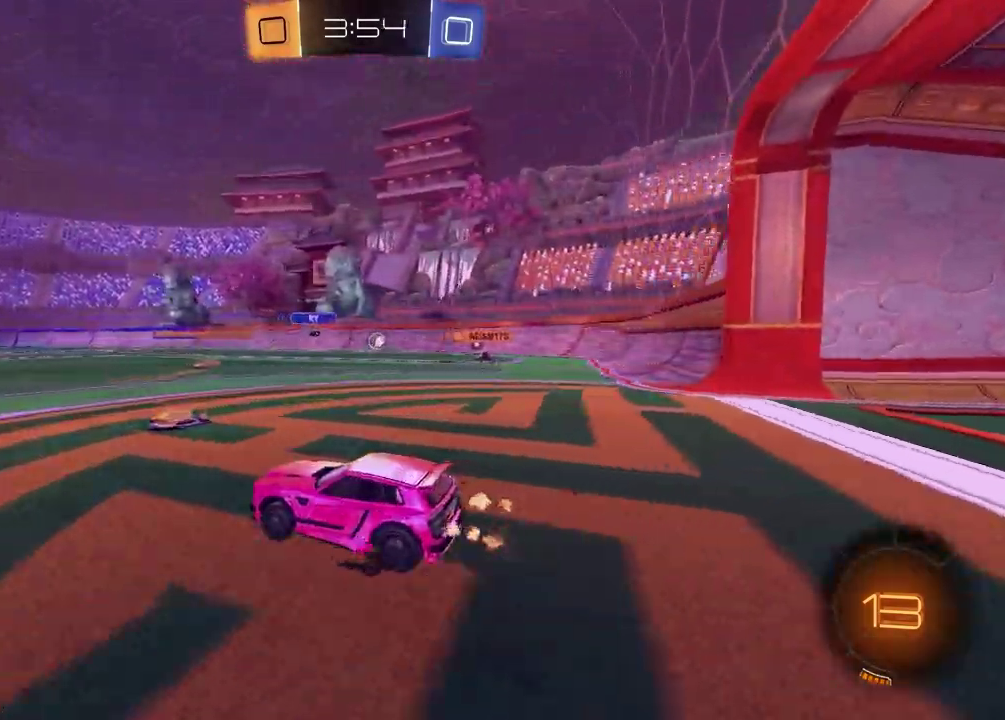
{"buttons": ["R2"], "left_stick": "right", "right_stick": "center", "events": [[33, "left_stick", "right"], [333, "R2", "down"]]}
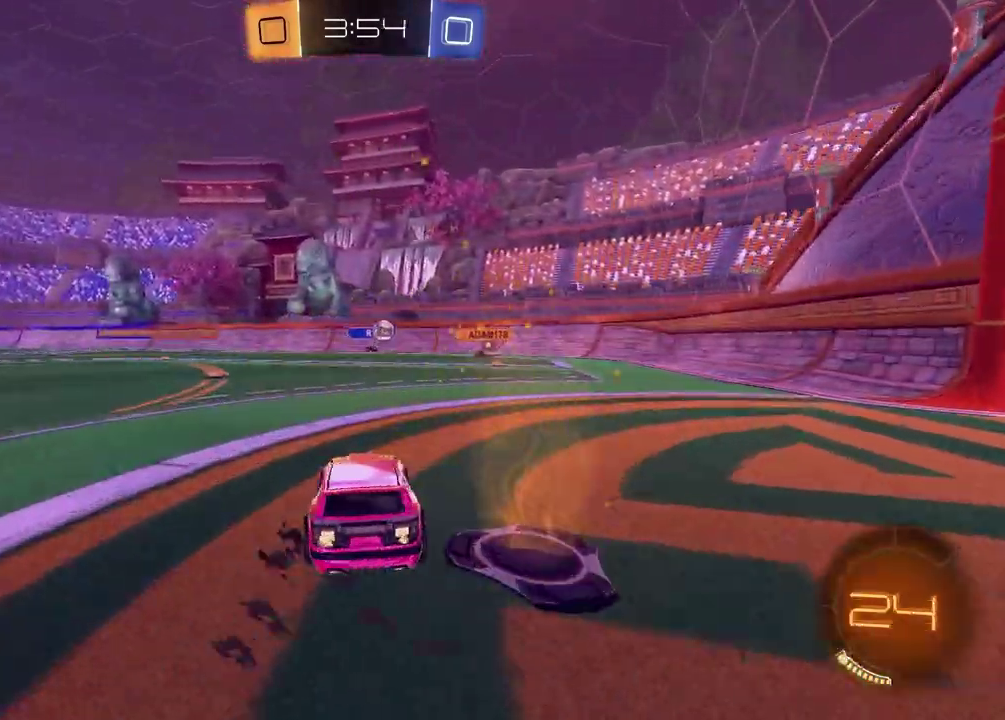
{"buttons": ["CROSS", "R2"], "left_stick": "down-left", "right_stick": "center", "events": [[383, "left_stick", "center"], [467, "CROSS", "down"], [500, "left_stick", "down-left"]]}
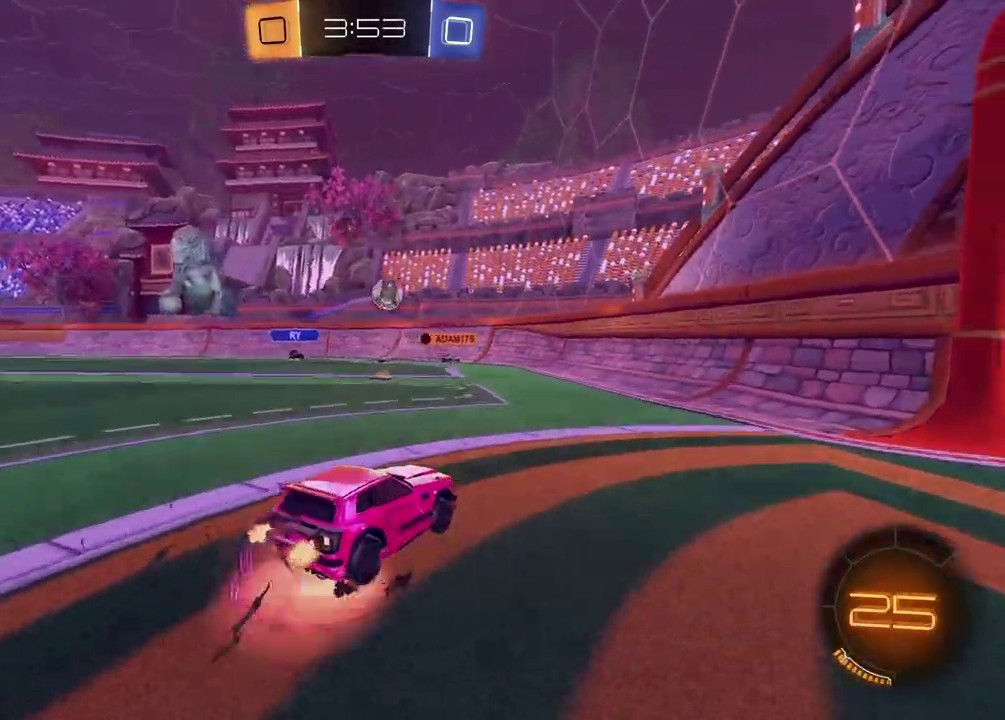
{"buttons": ["R2"], "left_stick": "up", "right_stick": "center", "events": [[133, "left_stick", "up-right"], [200, "left_stick", "down"], [217, "CROSS", "up"], [333, "left_stick", "up-left"], [417, "left_stick", "up"]]}
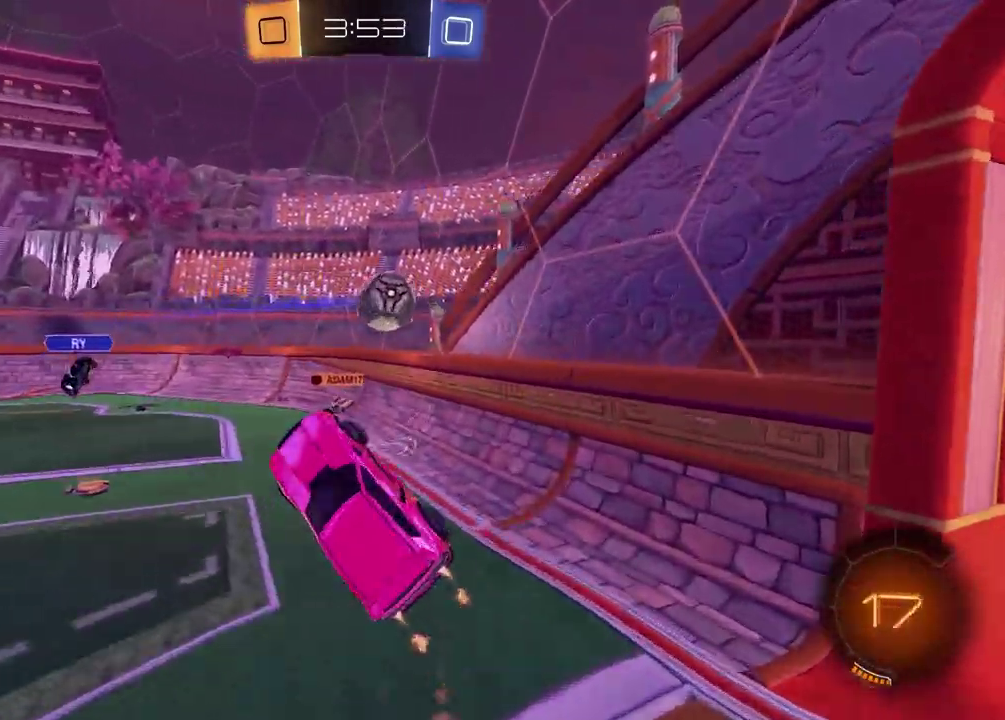
{"buttons": [], "left_stick": "center", "right_stick": "center", "events": [[17, "left_stick", "center"], [217, "left_stick", "up-left"], [250, "CROSS", "down"], [267, "left_stick", "down-right"], [367, "left_stick", "up-left"], [417, "CROSS", "up"], [467, "left_stick", "center"], [483, "R2", "up"]]}
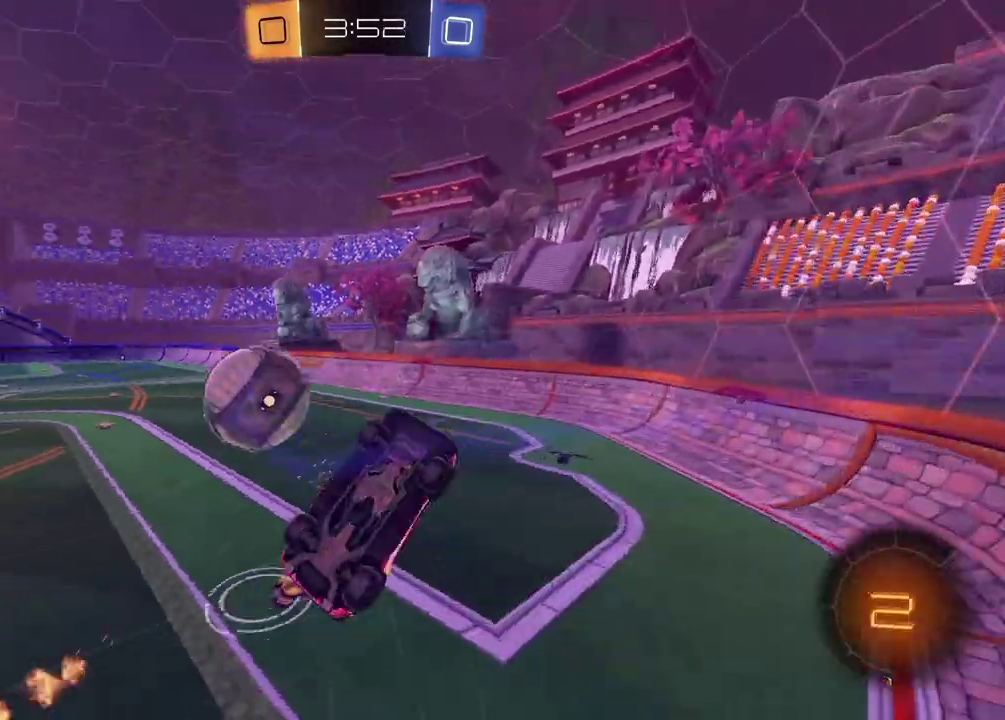
{"buttons": ["R2"], "left_stick": "up", "right_stick": "center", "events": [[200, "left_stick", "up-left"], [250, "R2", "down"], [300, "left_stick", "up"]]}
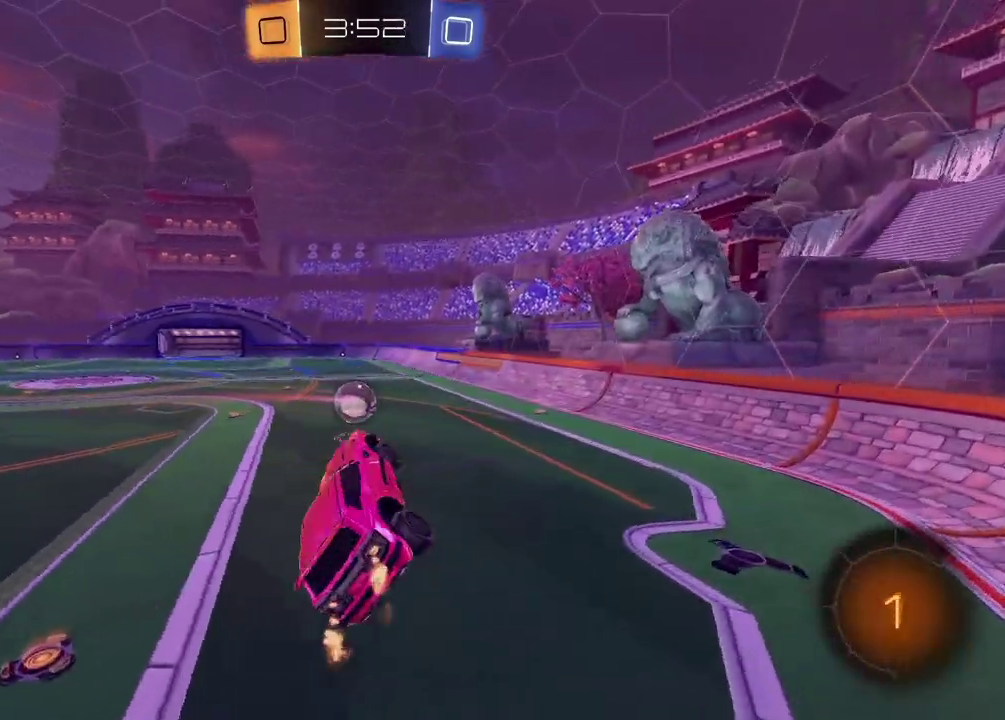
{"buttons": ["R2"], "left_stick": "down-right", "right_stick": "center", "events": [[100, "left_stick", "center"], [317, "SQUARE", "down"], [383, "left_stick", "right"], [467, "SQUARE", "up"], [467, "left_stick", "down-right"]]}
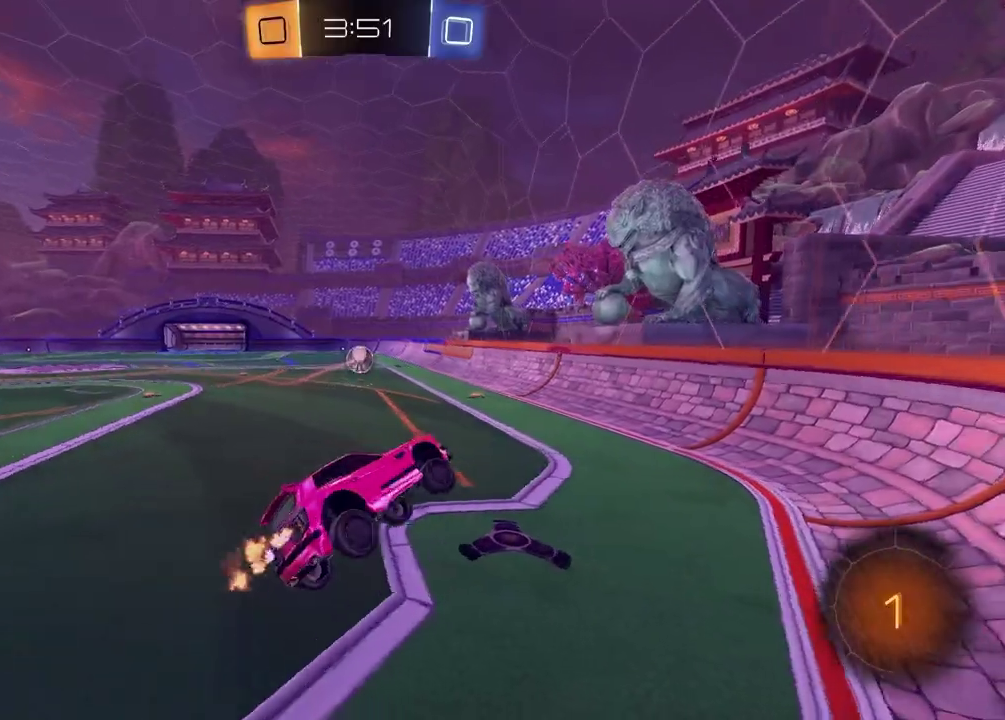
{"buttons": ["R2"], "left_stick": "up-left", "right_stick": "center", "events": [[17, "left_stick", "down"], [133, "left_stick", "center"], [317, "left_stick", "up"], [383, "left_stick", "up-left"]]}
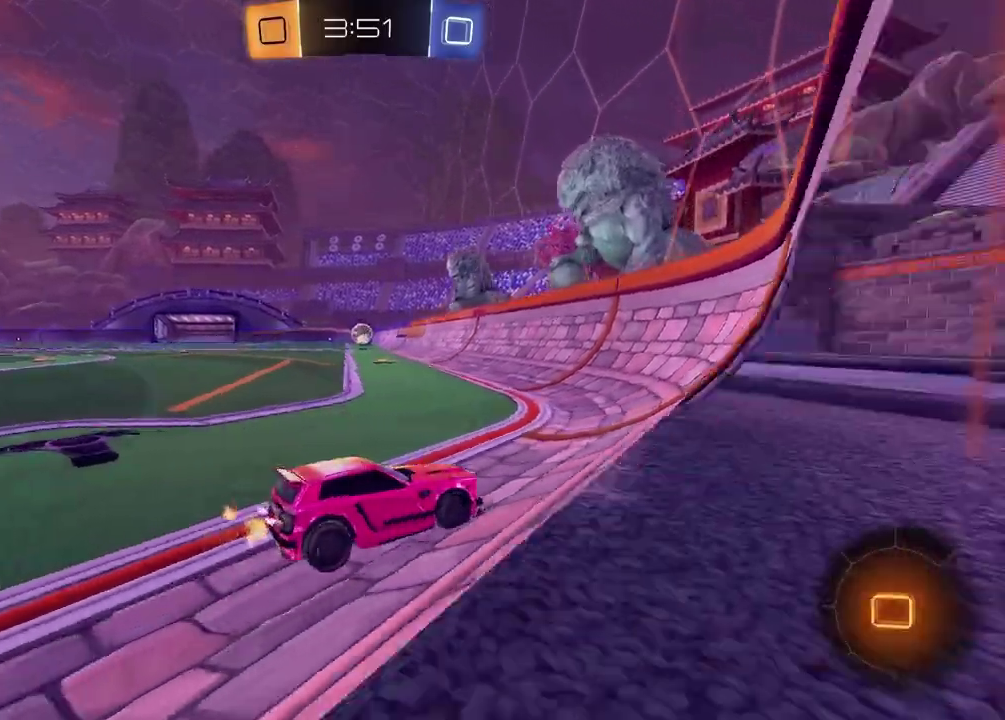
{"buttons": ["R2"], "left_stick": "center", "right_stick": "center", "events": [[17, "left_stick", "center"]]}